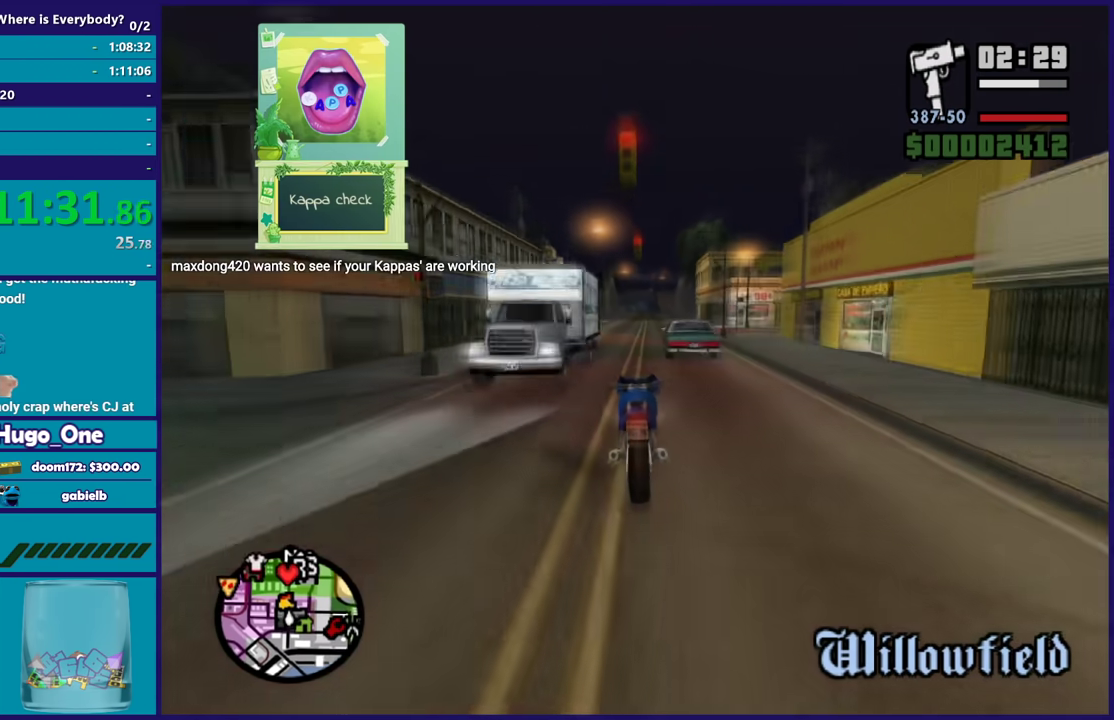
Gameplay with a controller (Xbox layout); each line is a JSON object with the inputs held at the frame after it. "events" lists button and stick changes between this image and that frame as [ms after this image, input, new state], when the widget could be followed in between.
{"buttons": ["R2"], "left_stick": "up", "right_stick": "center", "events": [[100, "left_stick", "up-left"], [300, "left_stick", "up-right"], [400, "left_stick", "up"]]}
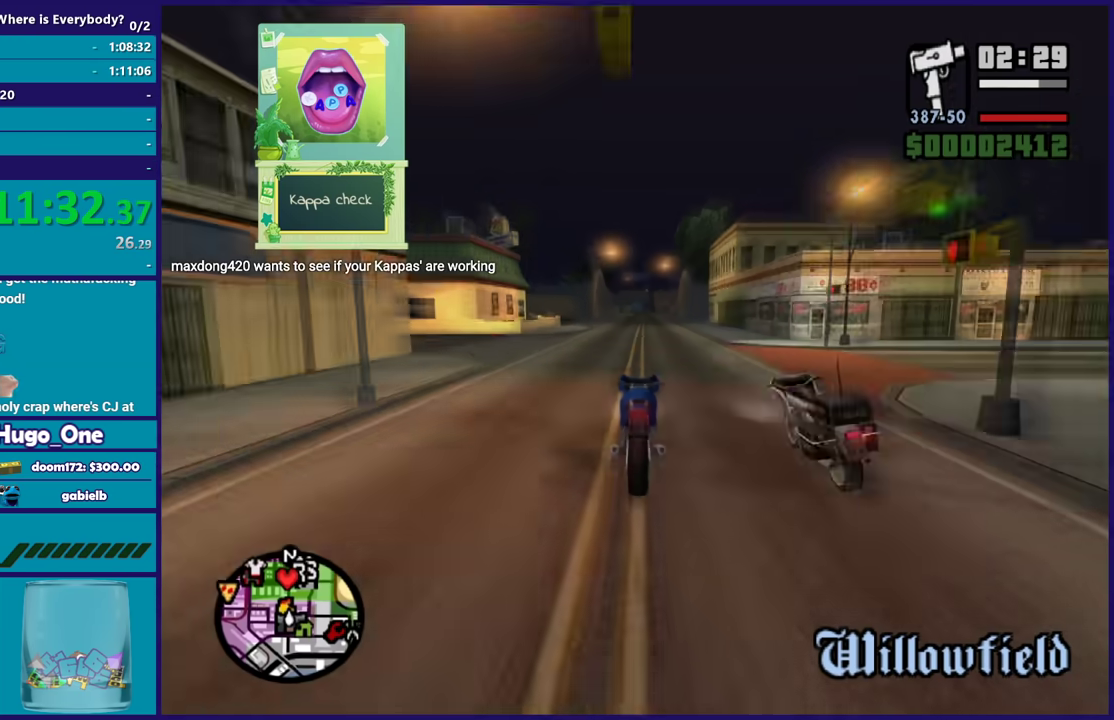
{"buttons": ["R2"], "left_stick": "up-right", "right_stick": "center", "events": [[67, "left_stick", "right"], [134, "left_stick", "up-right"], [367, "left_stick", "up"], [501, "left_stick", "up-right"]]}
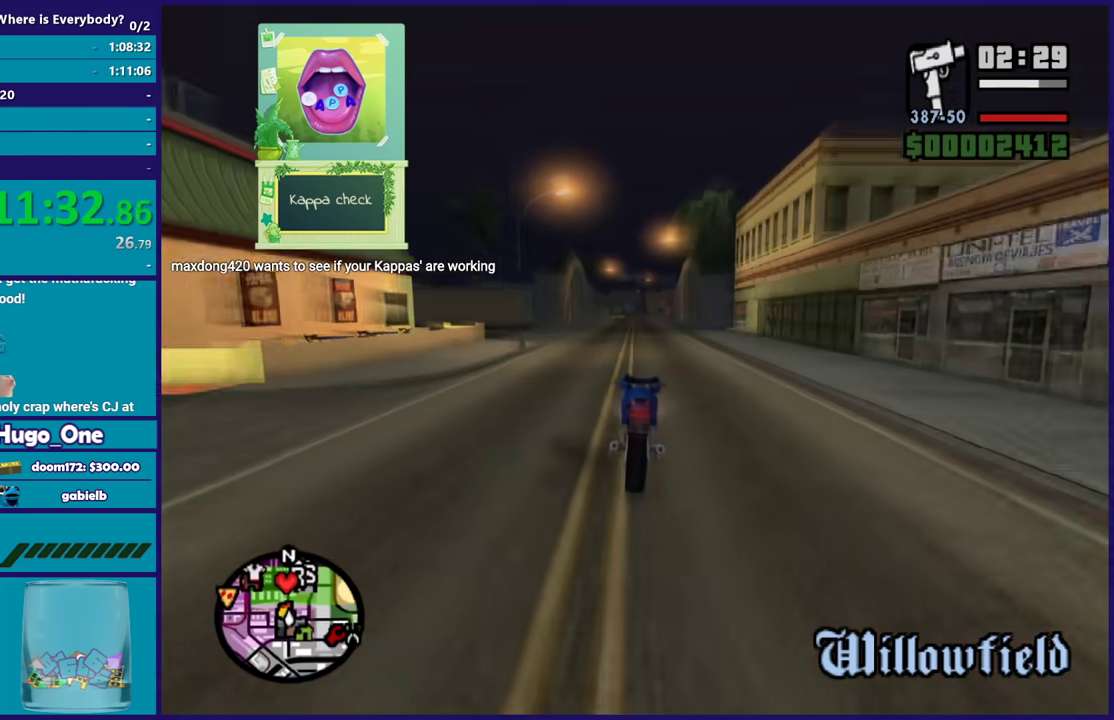
{"buttons": ["R2"], "left_stick": "up-left", "right_stick": "center", "events": [[66, "left_stick", "up"], [200, "left_stick", "center"], [267, "left_stick", "up"], [433, "left_stick", "center"], [500, "left_stick", "up-left"]]}
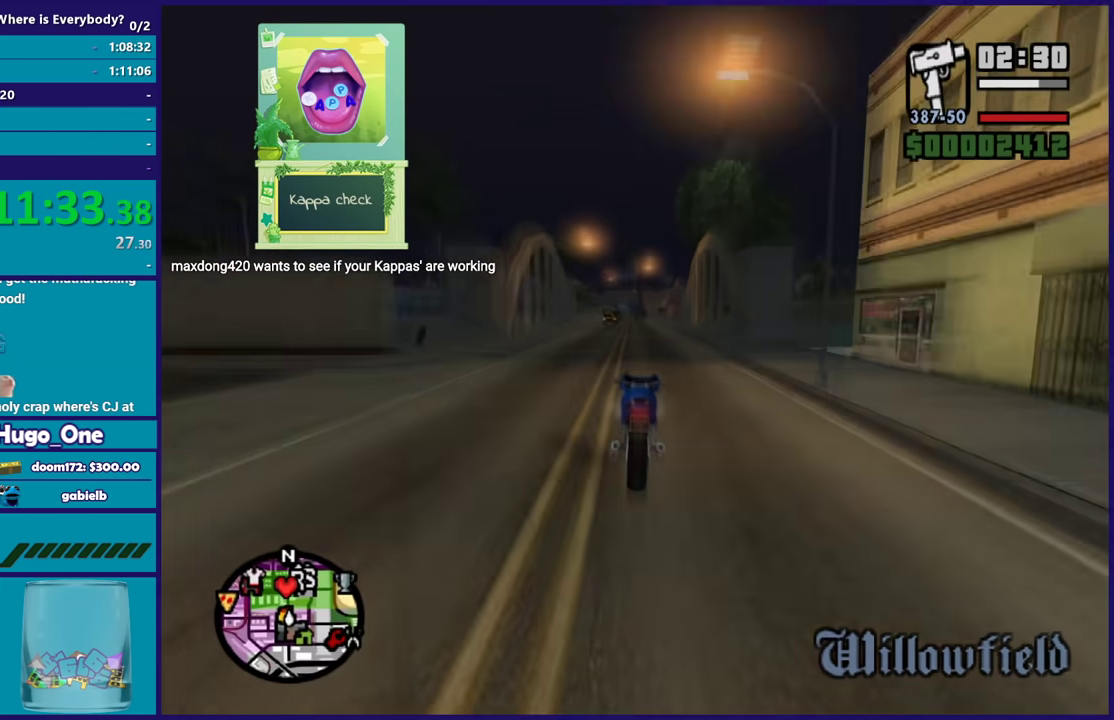
{"buttons": ["R2"], "left_stick": "up-left", "right_stick": "center", "events": [[134, "left_stick", "center"], [234, "left_stick", "up-left"], [367, "left_stick", "center"], [467, "left_stick", "up-left"]]}